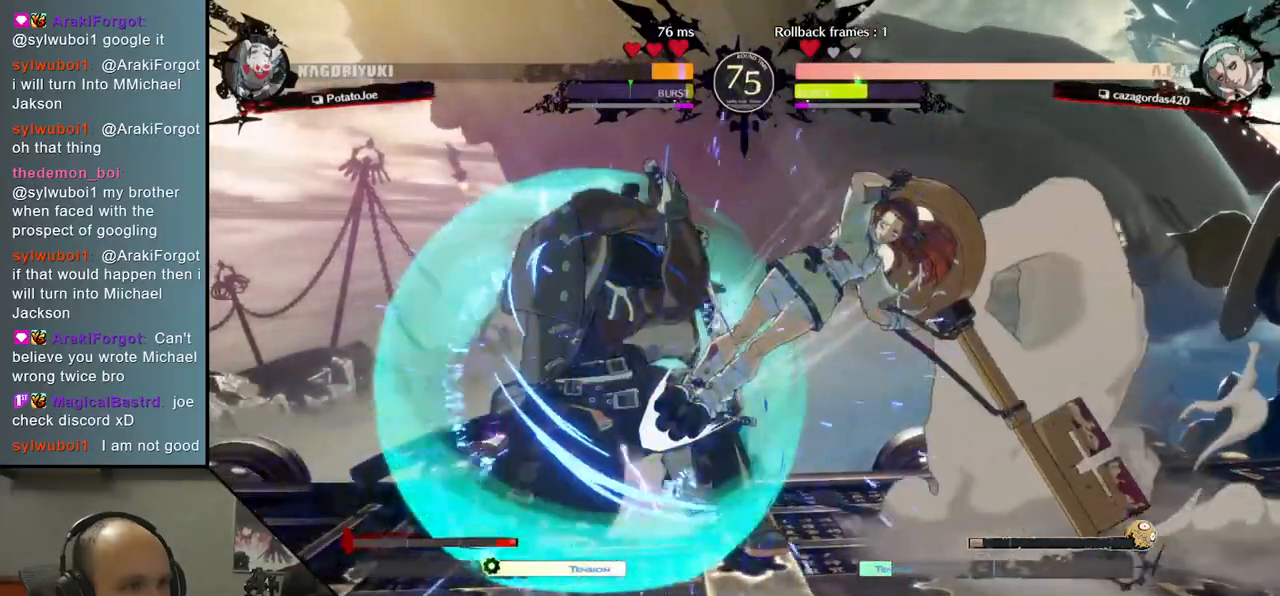
Gameplay with a controller (arcade stick); each line is a JSON object with the inputs held at the frame after it. "events" lists button and stick changes between this image and that frame as [ms after this image, input, new state], when the widget could be followed in between. Not read: L3 R3.
{"buttons": [], "left_stick": "left", "events": []}
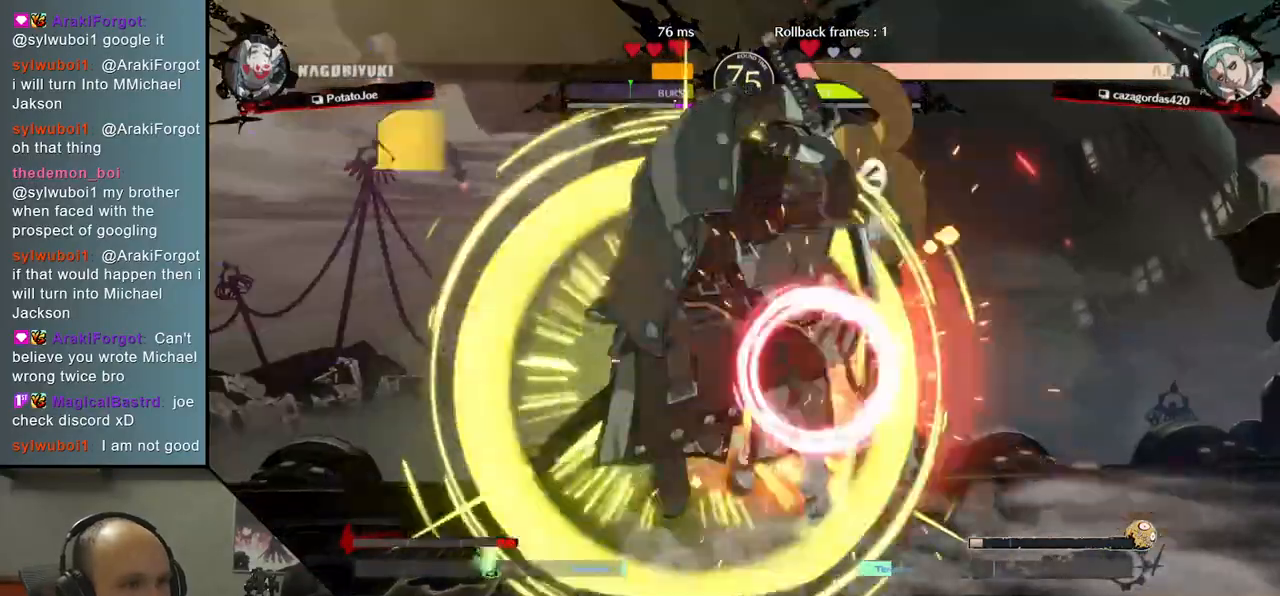
{"buttons": ["TRIANGLE"], "left_stick": "center", "events": [[233, "left_stick", "center"], [250, "TRIANGLE", "down"], [350, "TRIANGLE", "up"], [467, "TRIANGLE", "down"]]}
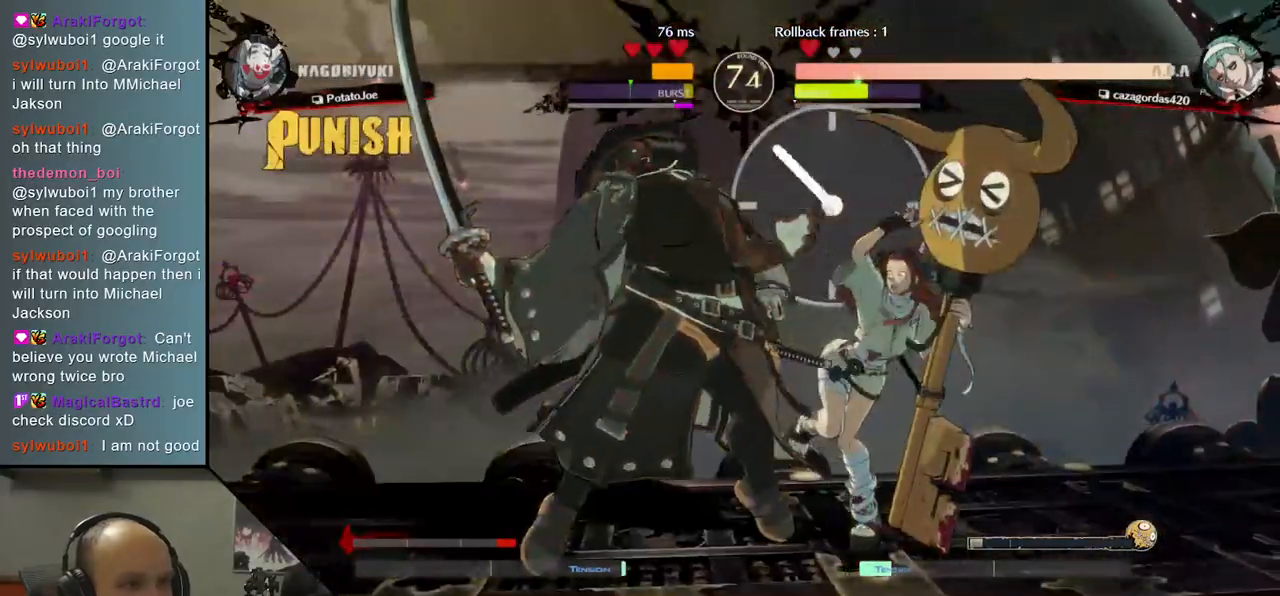
{"buttons": [], "left_stick": "center", "events": [[67, "TRIANGLE", "up"], [167, "TRIANGLE", "down"], [267, "TRIANGLE", "up"], [383, "TRIANGLE", "down"], [483, "TRIANGLE", "up"]]}
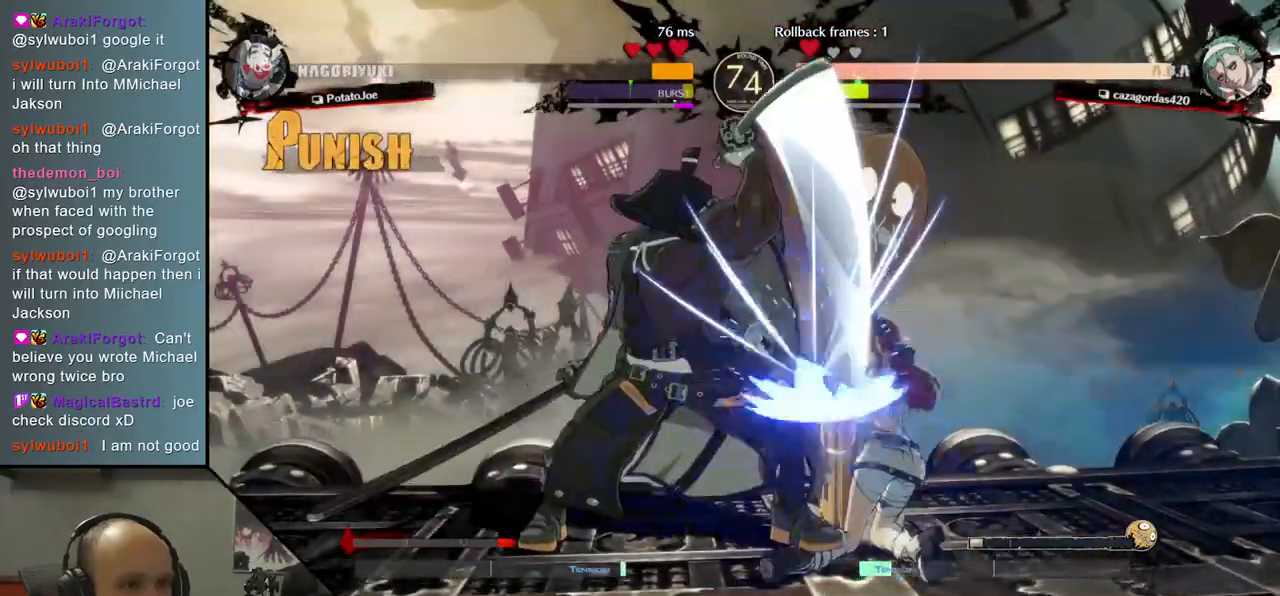
{"buttons": [], "left_stick": "center", "events": [[100, "TRIANGLE", "down"], [200, "TRIANGLE", "up"], [317, "TRIANGLE", "down"], [433, "TRIANGLE", "up"]]}
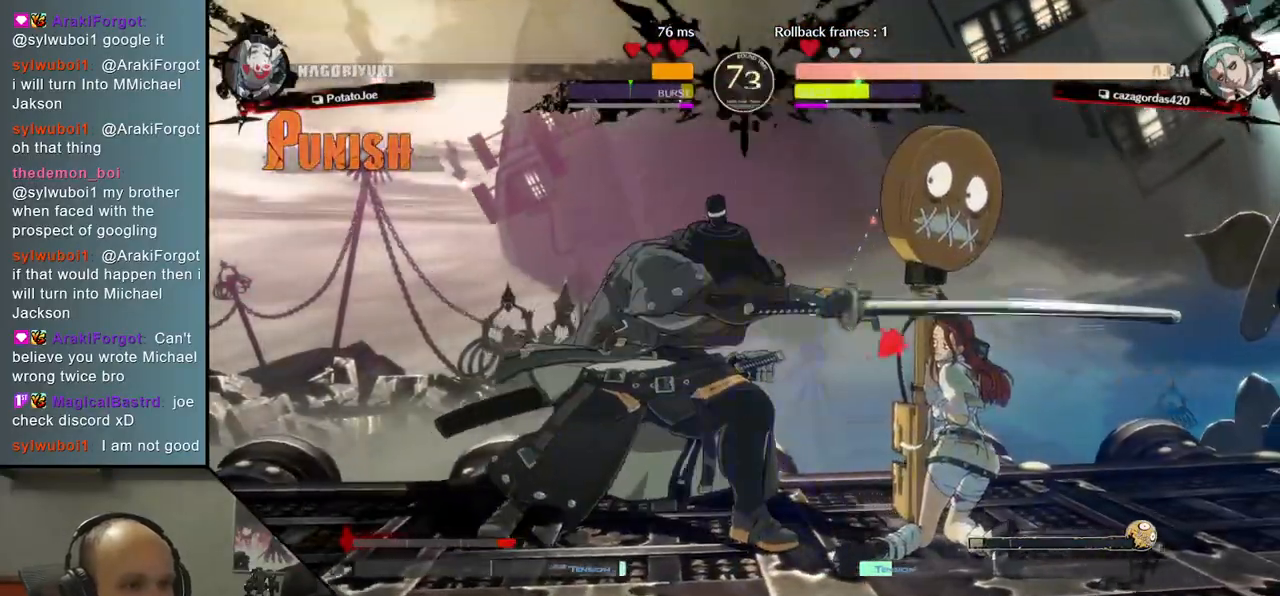
{"buttons": [], "left_stick": "right", "events": [[50, "TRIANGLE", "down"], [133, "TRIANGLE", "up"], [250, "TRIANGLE", "down"], [333, "TRIANGLE", "up"], [333, "left_stick", "down-left"], [467, "left_stick", "right"]]}
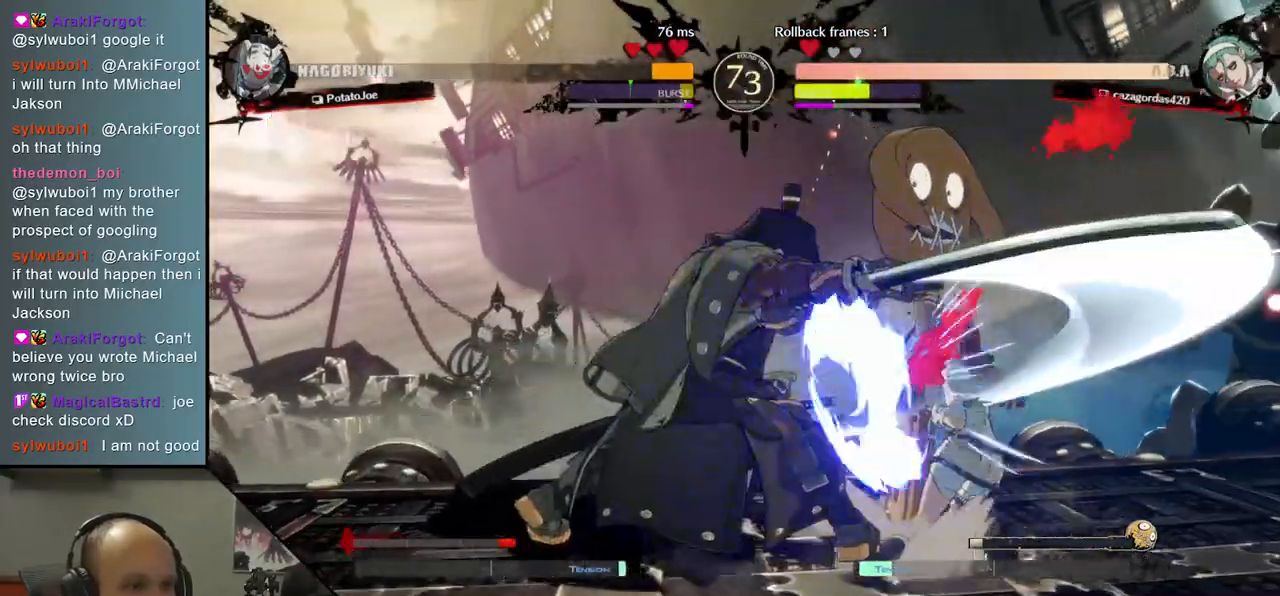
{"buttons": [], "left_stick": "center", "events": [[83, "left_stick", "down"], [200, "left_stick", "right"], [250, "SQUARE", "down"], [267, "left_stick", "down"], [417, "SQUARE", "up"], [417, "left_stick", "center"]]}
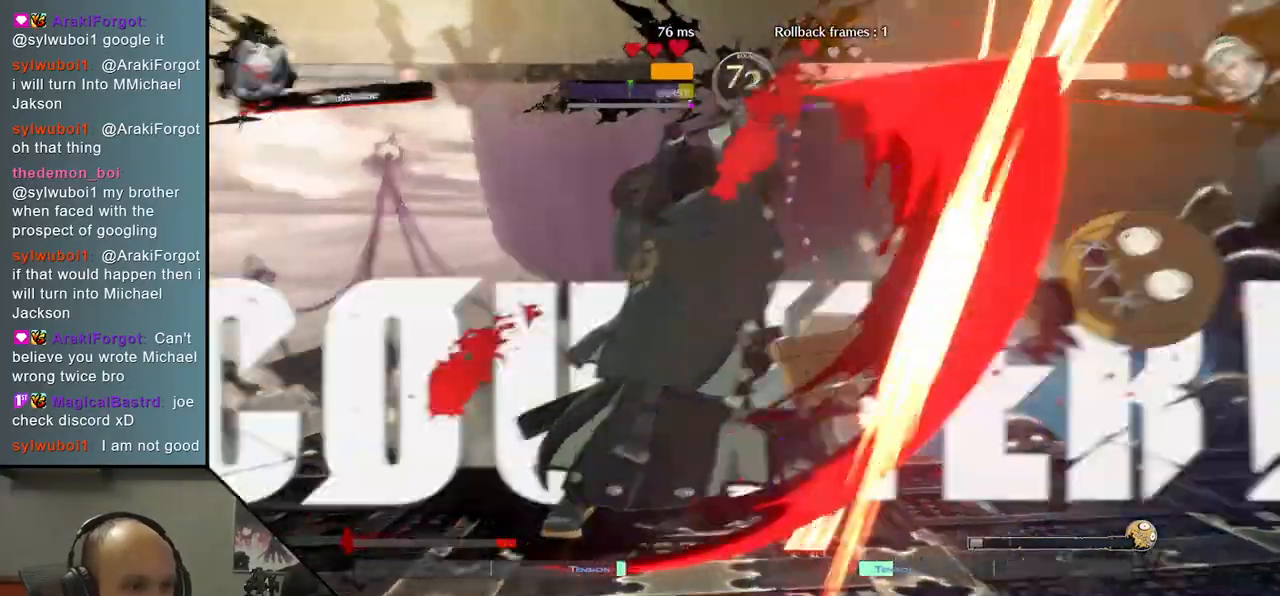
{"buttons": [], "left_stick": "center", "events": []}
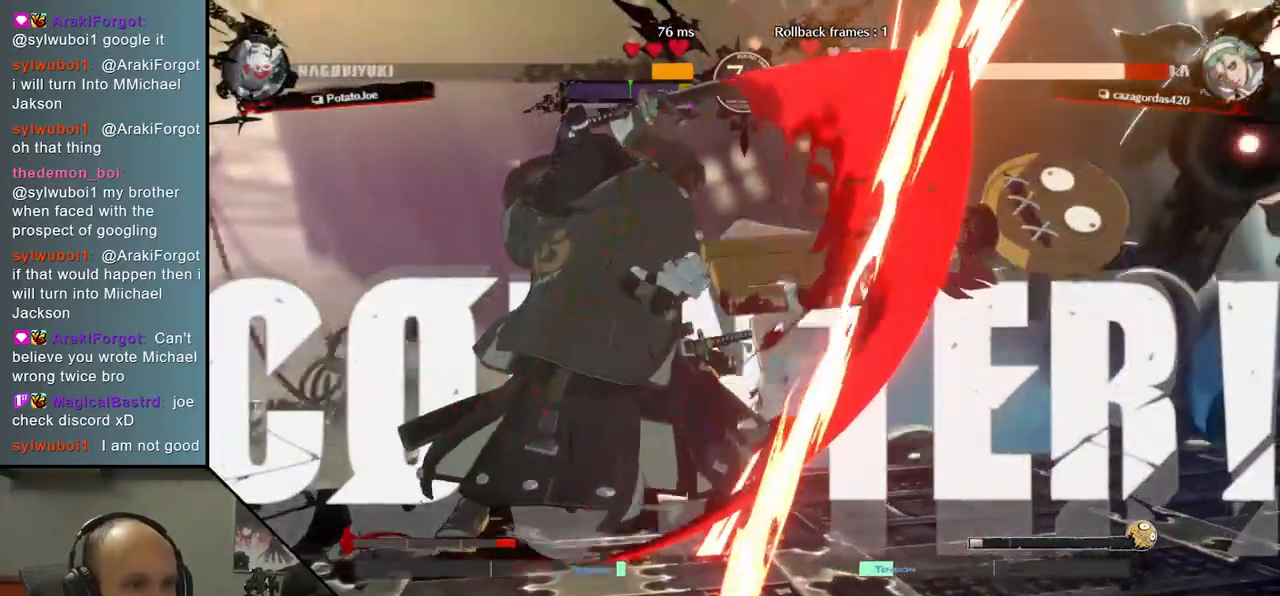
{"buttons": [], "left_stick": "center", "events": [[33, "SQUARE", "down"], [150, "SQUARE", "up"]]}
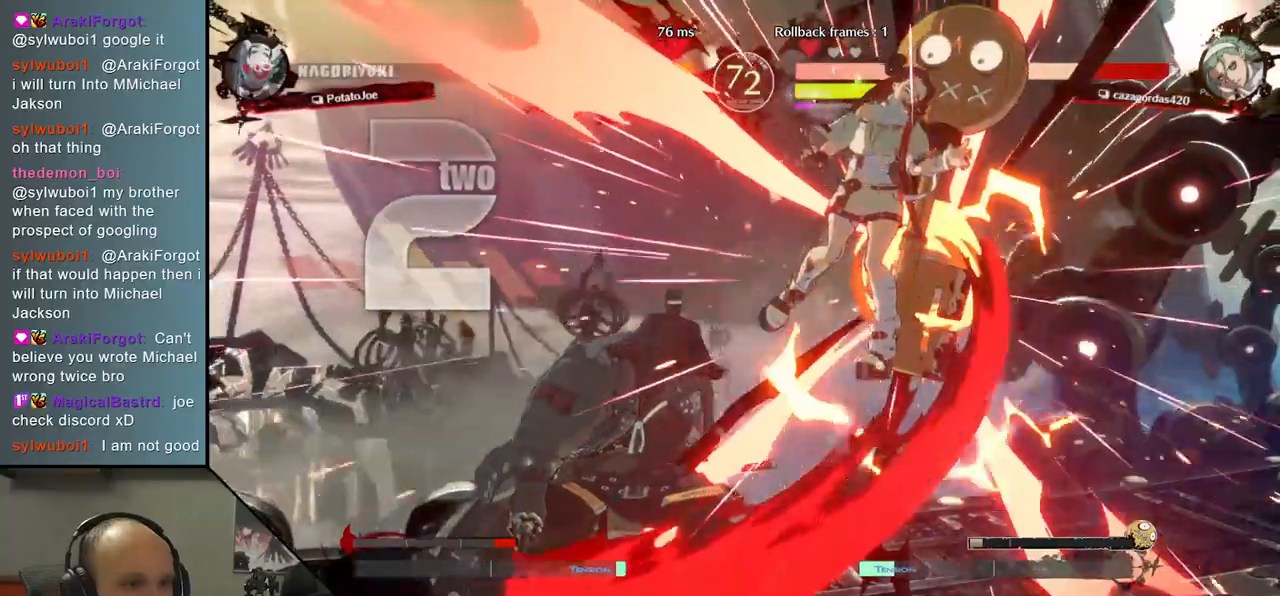
{"buttons": [], "left_stick": "center", "events": []}
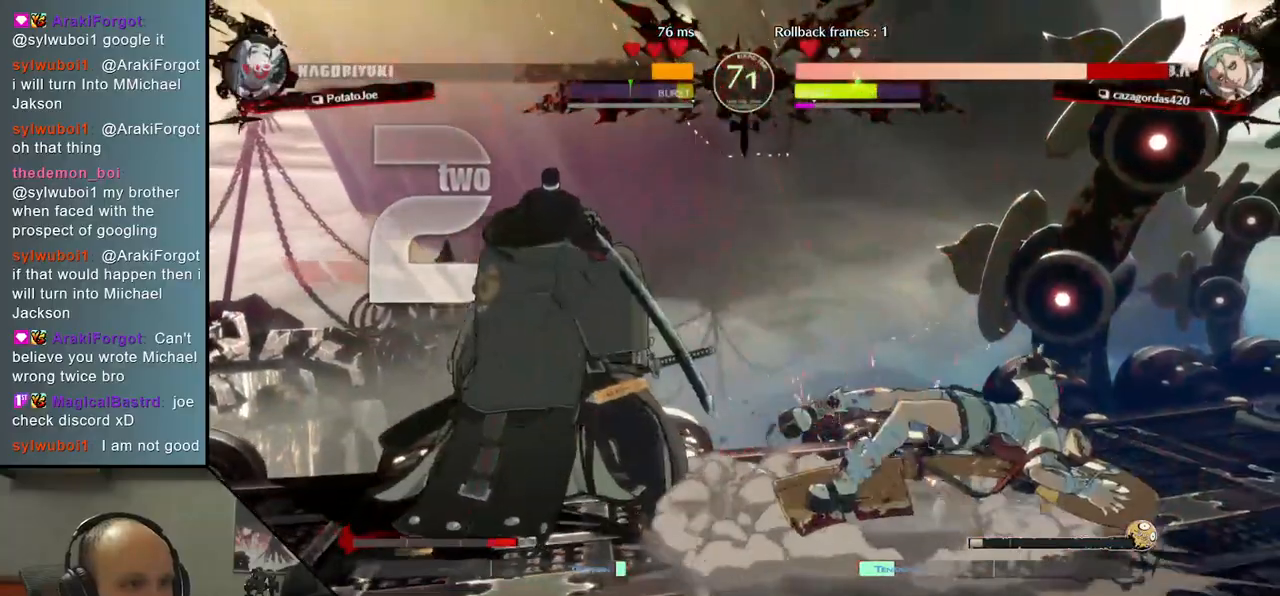
{"buttons": [], "left_stick": "center", "events": []}
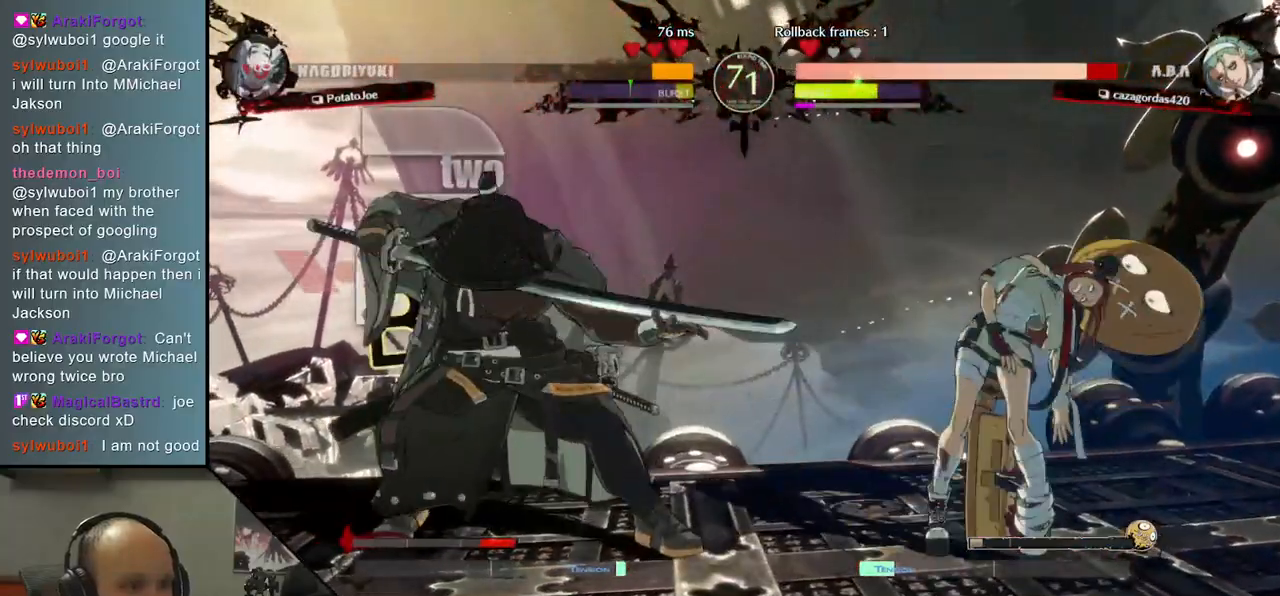
{"buttons": [], "left_stick": "right", "events": [[133, "SQUARE", "down"], [233, "SQUARE", "up"], [333, "left_stick", "right"]]}
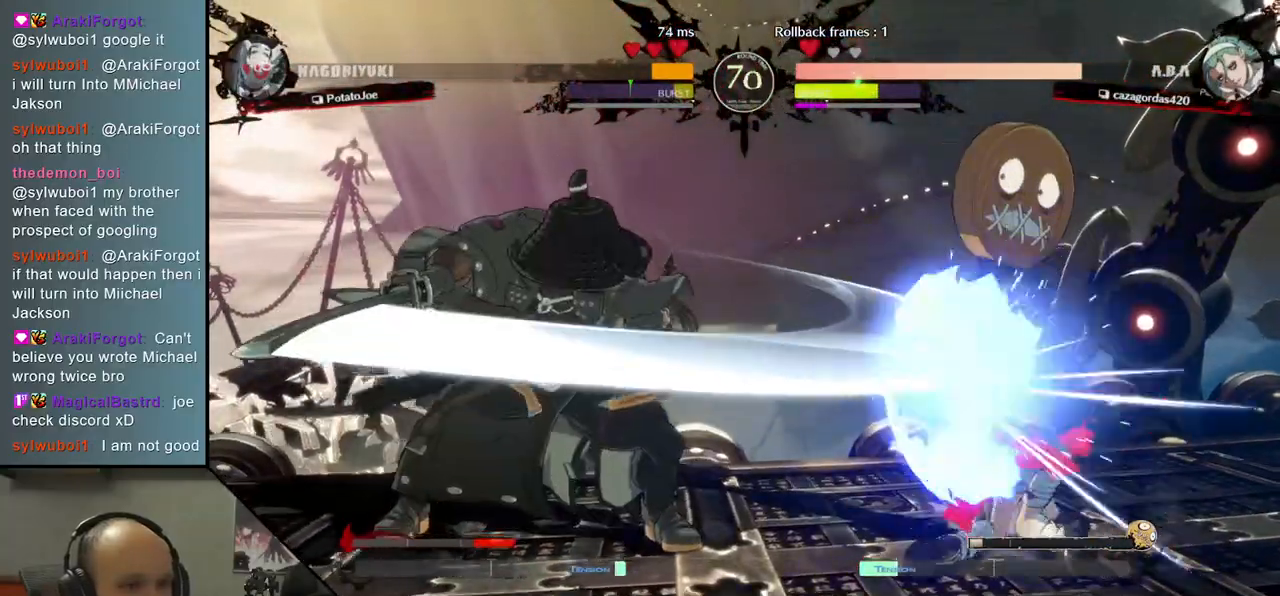
{"buttons": [], "left_stick": "down-left", "events": [[17, "left_stick", "down"], [117, "left_stick", "left"], [200, "SQUARE", "down"], [283, "left_stick", "center"], [333, "SQUARE", "up"], [467, "left_stick", "down-left"]]}
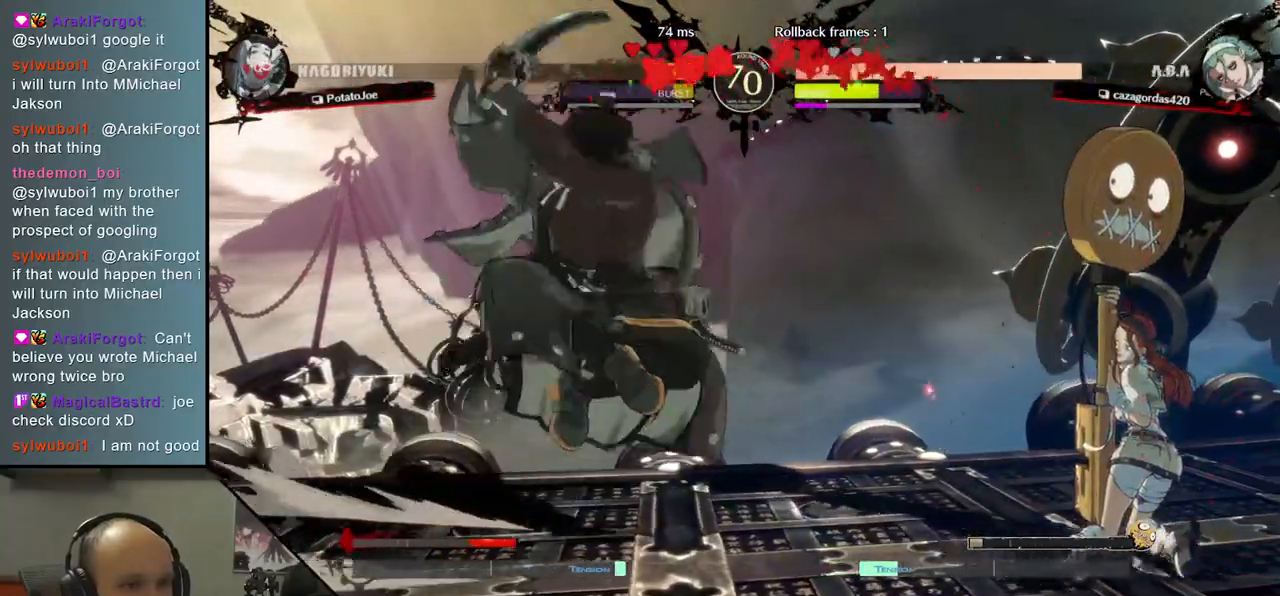
{"buttons": [], "left_stick": "center", "events": [[67, "left_stick", "down-right"], [150, "left_stick", "down"], [267, "left_stick", "right"], [283, "SQUARE", "down"], [317, "left_stick", "down"], [450, "SQUARE", "up"], [450, "left_stick", "center"]]}
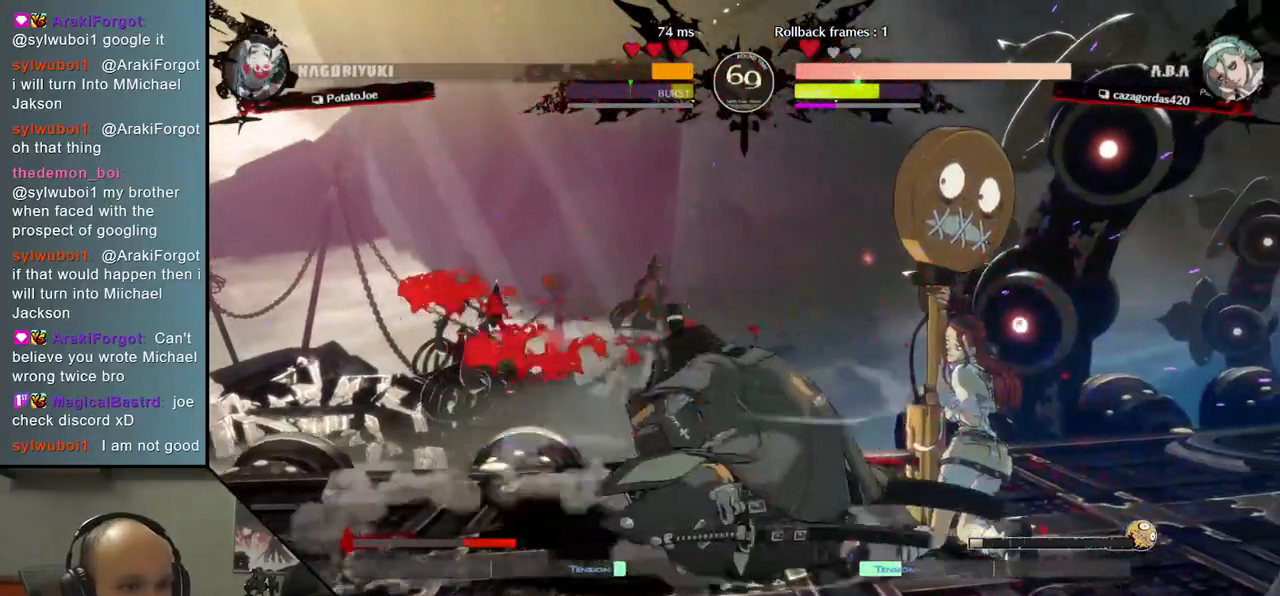
{"buttons": [], "left_stick": "center", "events": [[200, "SQUARE", "down"], [333, "SQUARE", "up"]]}
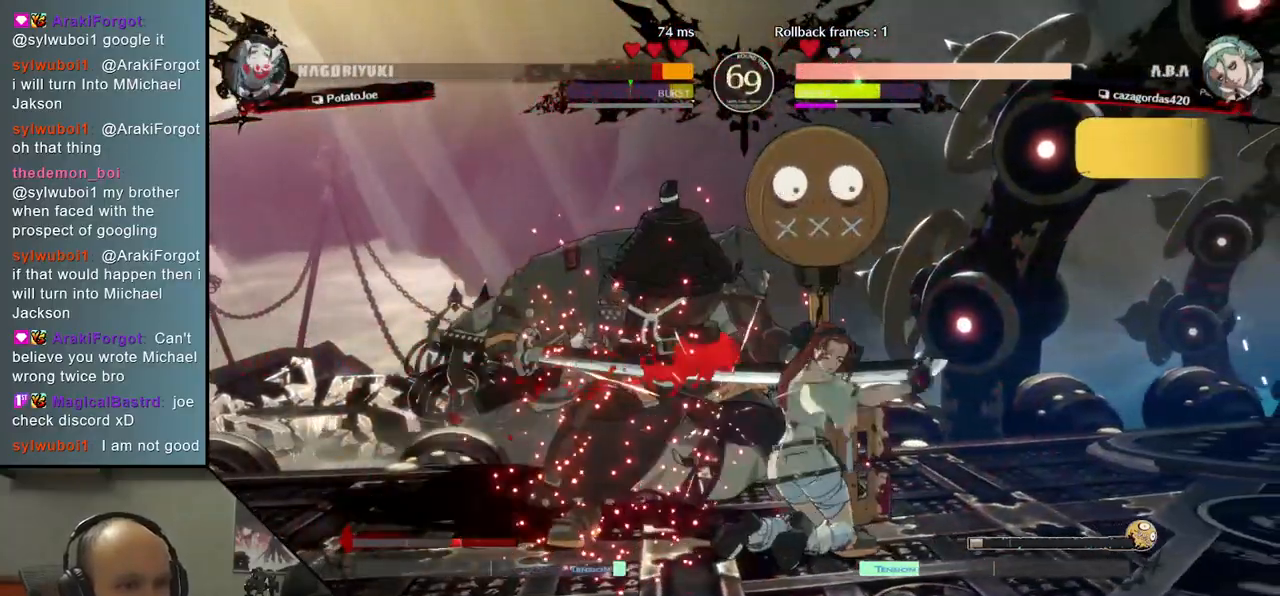
{"buttons": [], "left_stick": "down-left", "events": [[183, "left_stick", "down-left"]]}
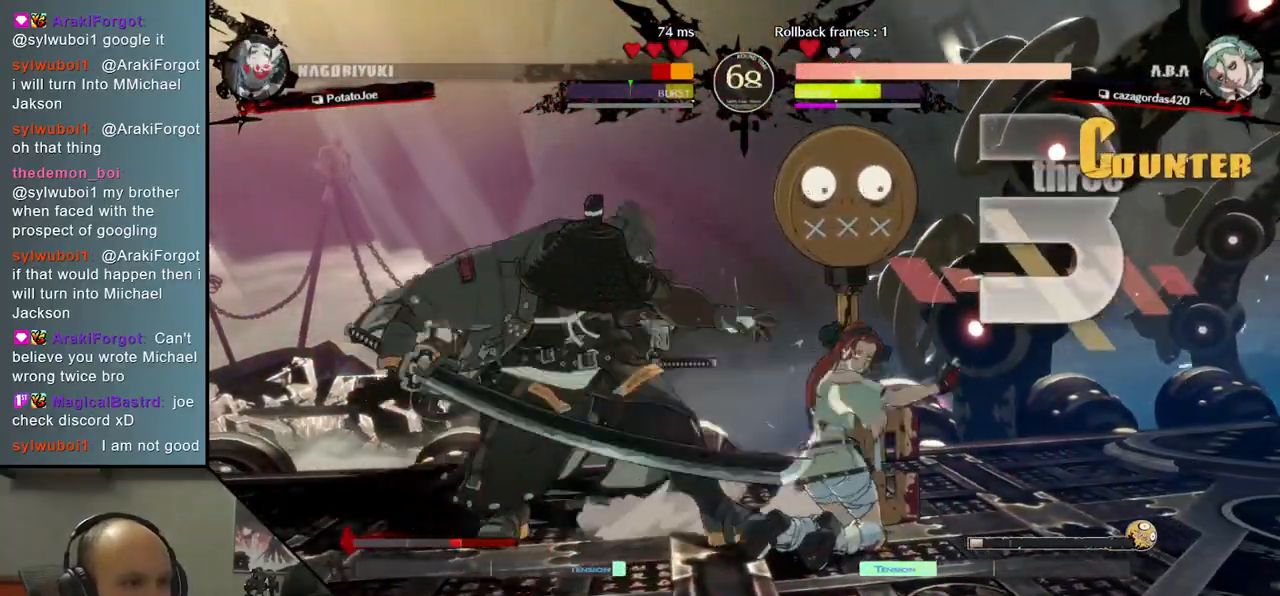
{"buttons": [], "left_stick": "down-left", "events": []}
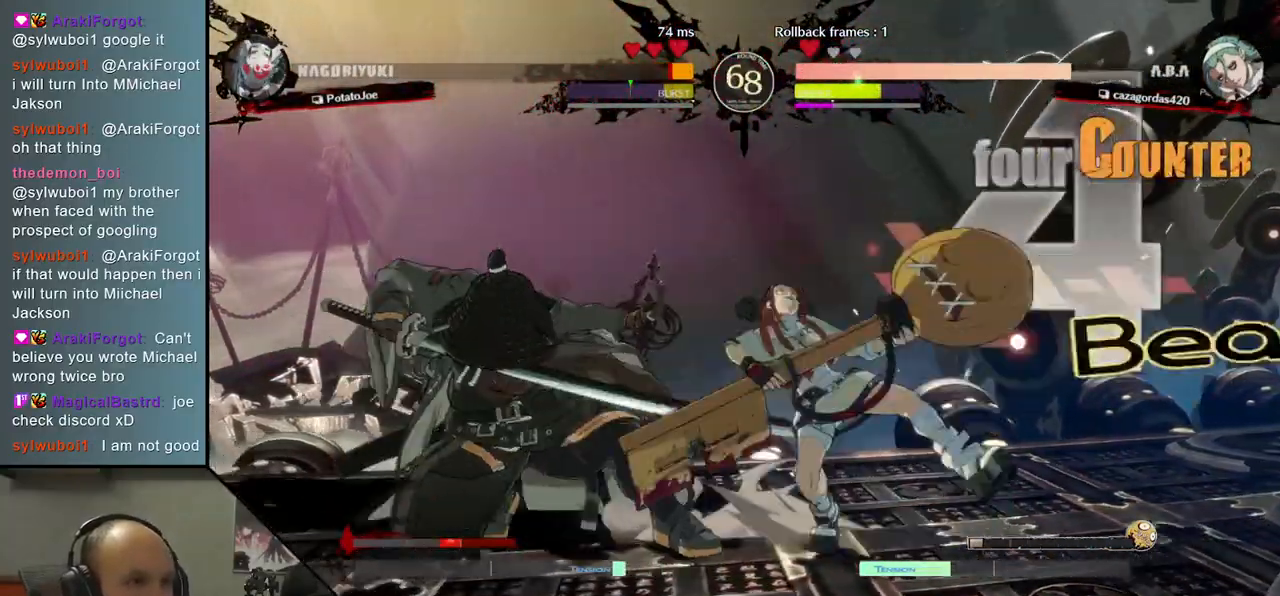
{"buttons": [], "left_stick": "down-left", "events": []}
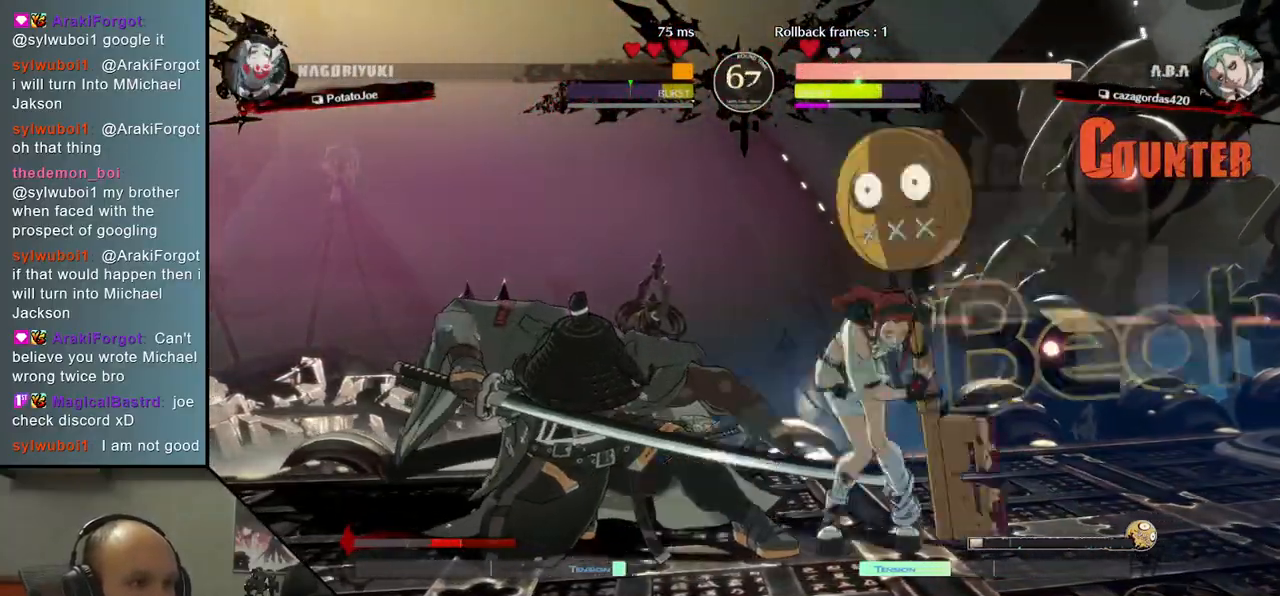
{"buttons": [], "left_stick": "center", "events": [[17, "L2", "down"], [150, "L2", "up"], [350, "TRIANGLE", "down"], [433, "TRIANGLE", "up"], [433, "left_stick", "center"]]}
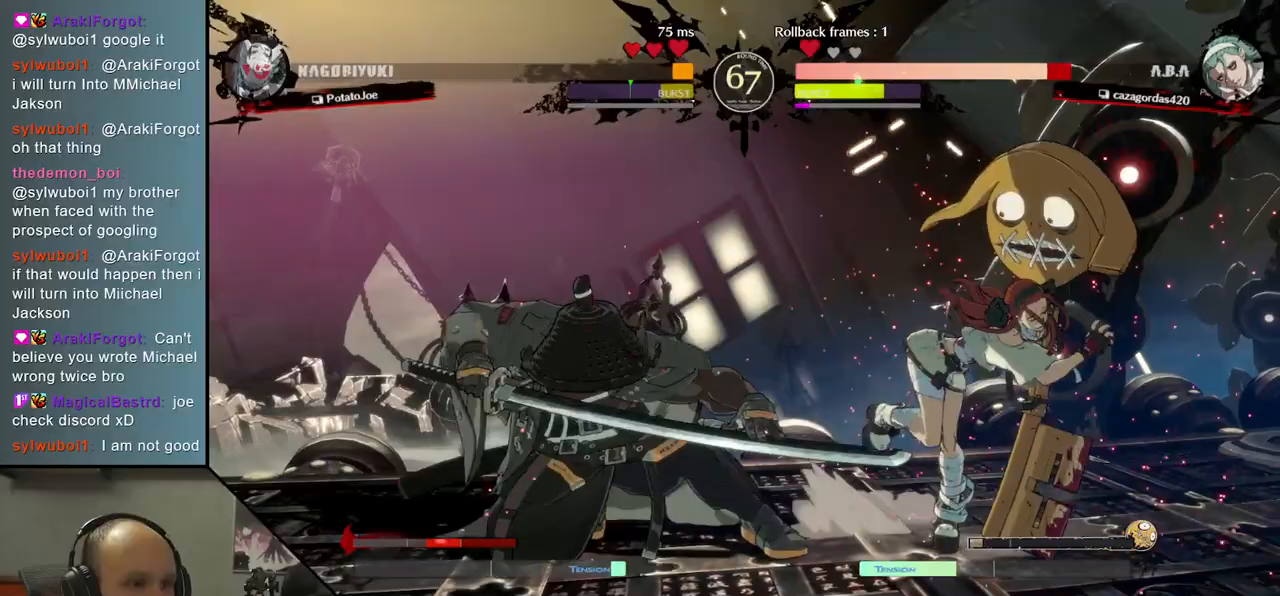
{"buttons": ["TRIANGLE"], "left_stick": "center", "events": [[67, "TRIANGLE", "down"], [150, "TRIANGLE", "up"], [250, "TRIANGLE", "down"], [367, "TRIANGLE", "up"], [450, "TRIANGLE", "down"]]}
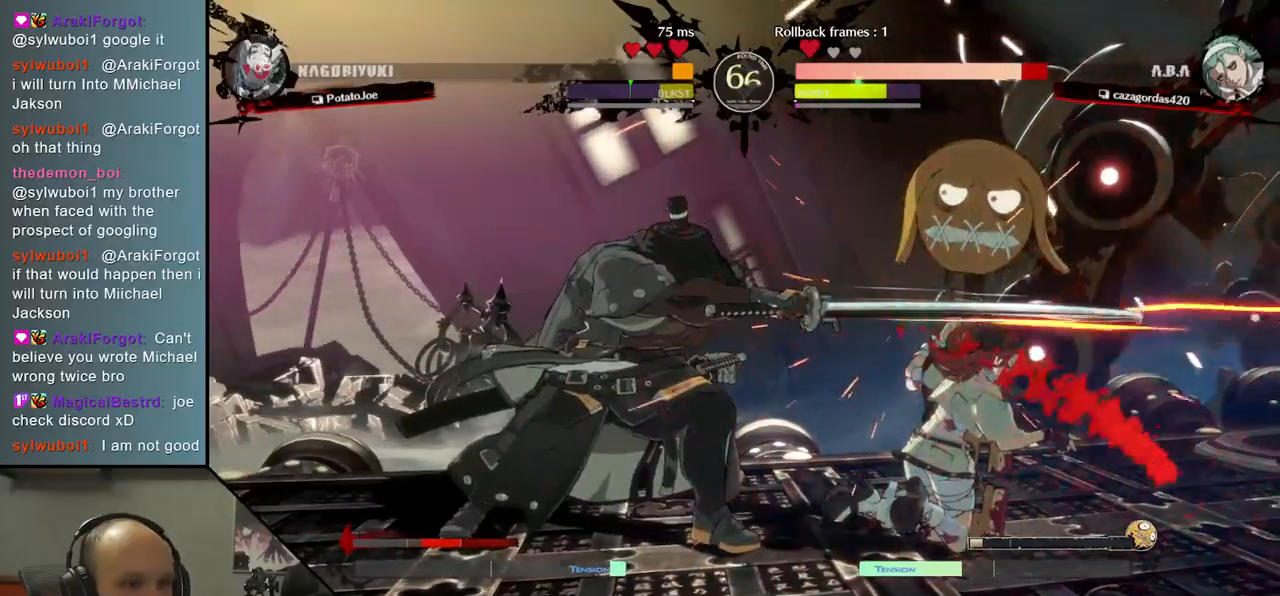
{"buttons": [], "left_stick": "right", "events": [[83, "TRIANGLE", "up"], [167, "left_stick", "down-left"], [300, "left_stick", "down-right"], [400, "left_stick", "down"], [500, "left_stick", "right"]]}
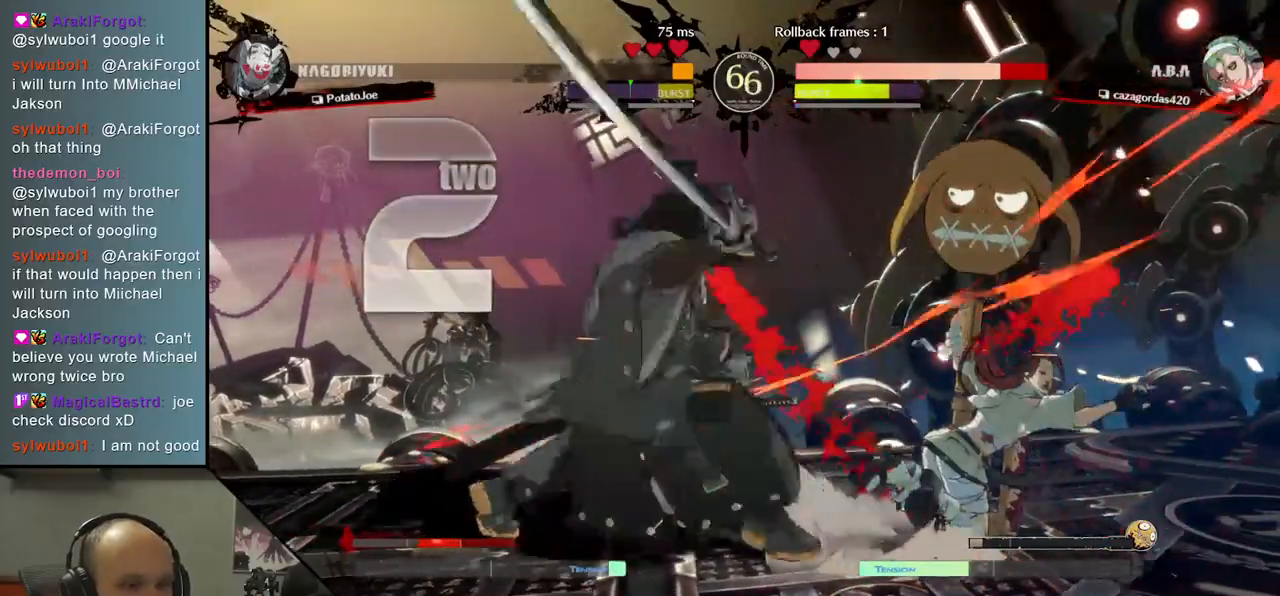
{"buttons": [], "left_stick": "down-left", "events": [[50, "left_stick", "down"], [117, "R1", "down"], [233, "R1", "up"], [450, "left_stick", "down-left"]]}
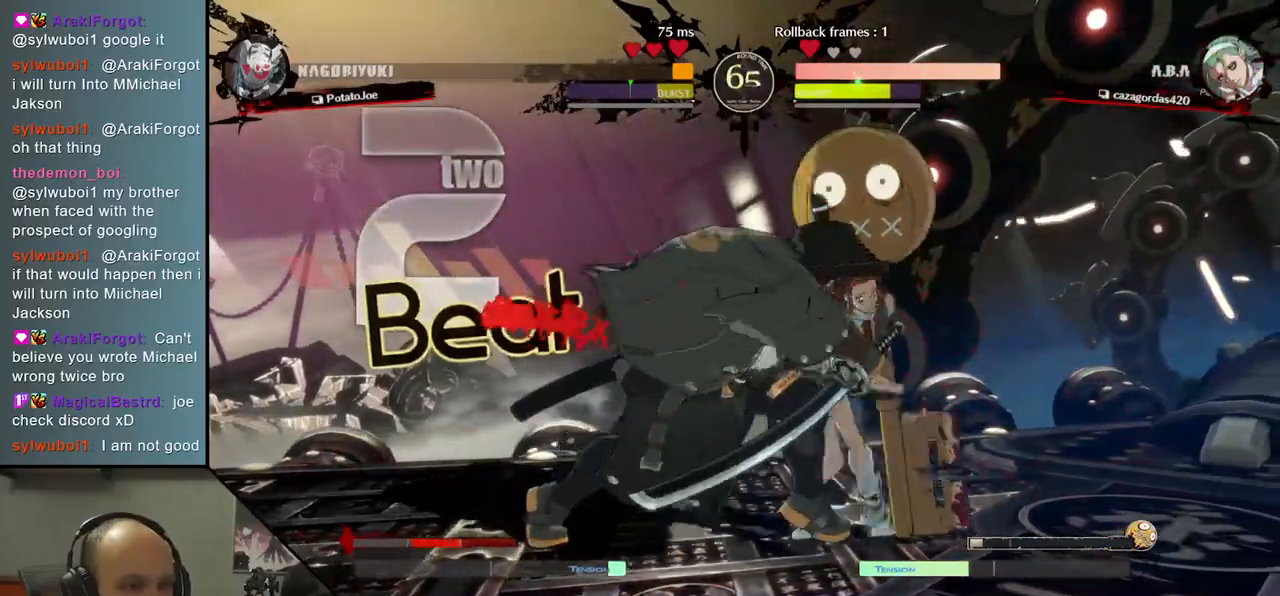
{"buttons": [], "left_stick": "down-left", "events": []}
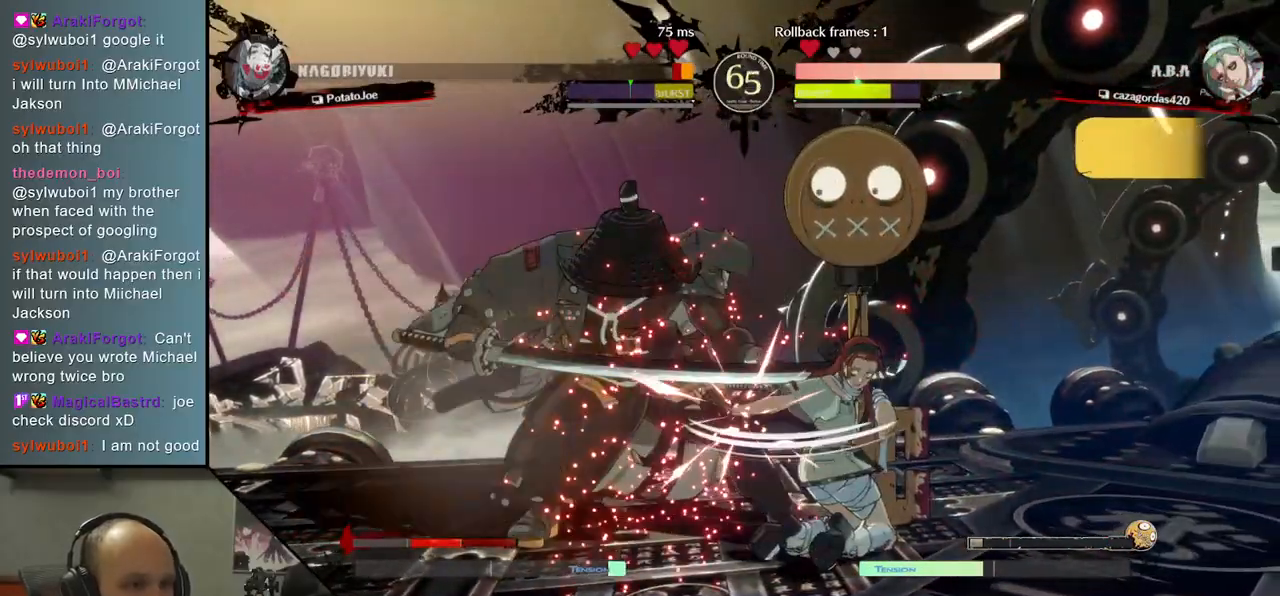
{"buttons": [], "left_stick": "down-left", "events": []}
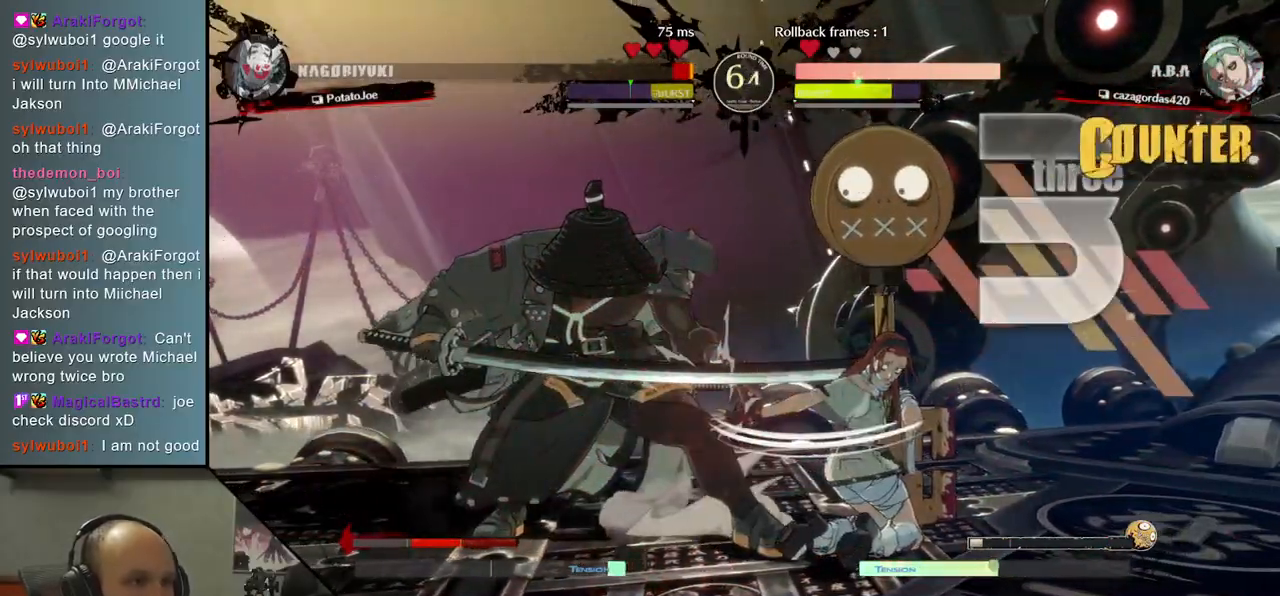
{"buttons": [], "left_stick": "down-left", "events": []}
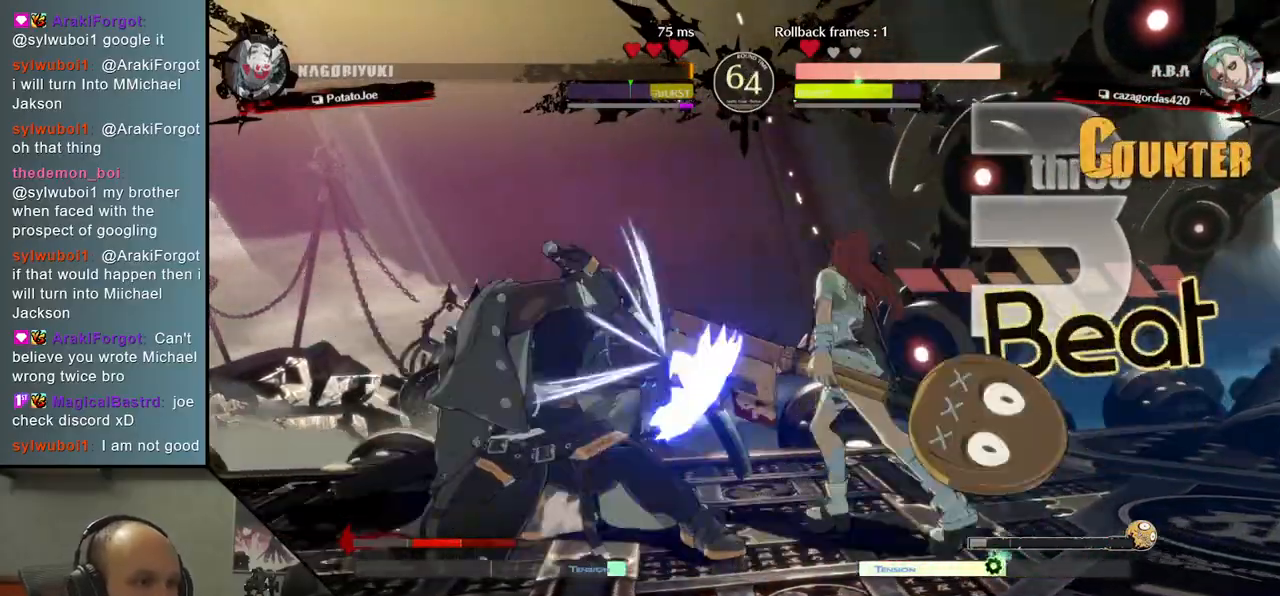
{"buttons": [], "left_stick": "down-left", "events": [[217, "TRIANGLE", "down"], [367, "TRIANGLE", "up"]]}
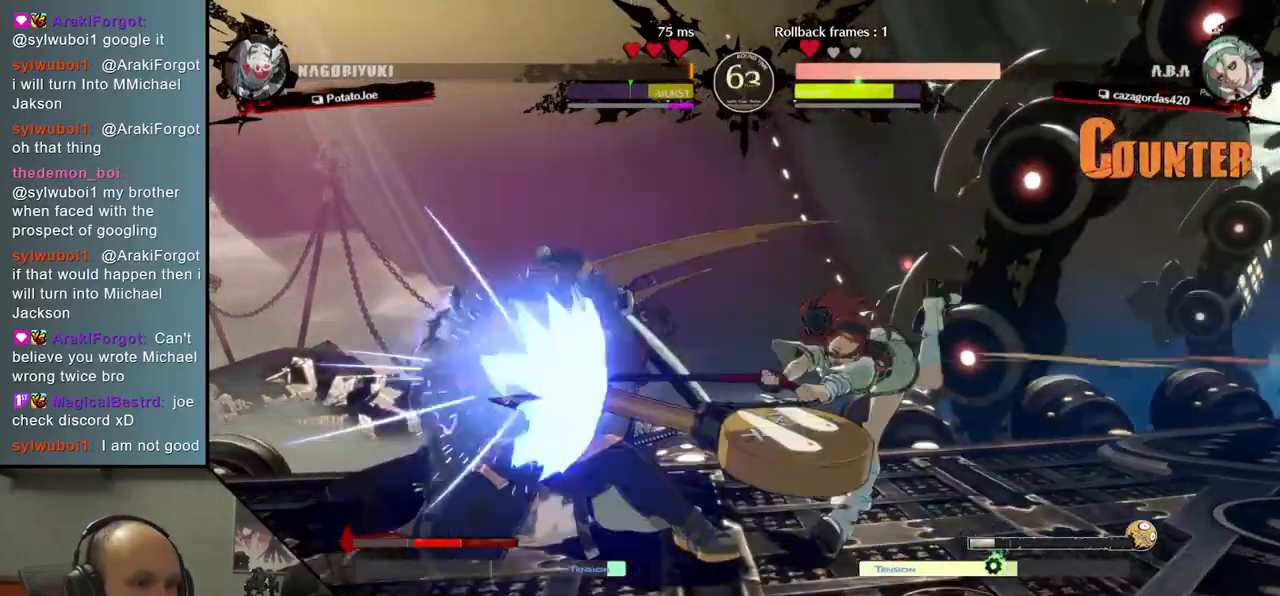
{"buttons": [], "left_stick": "left", "events": [[400, "left_stick", "left"], [433, "R2", "down"], [500, "R2", "up"]]}
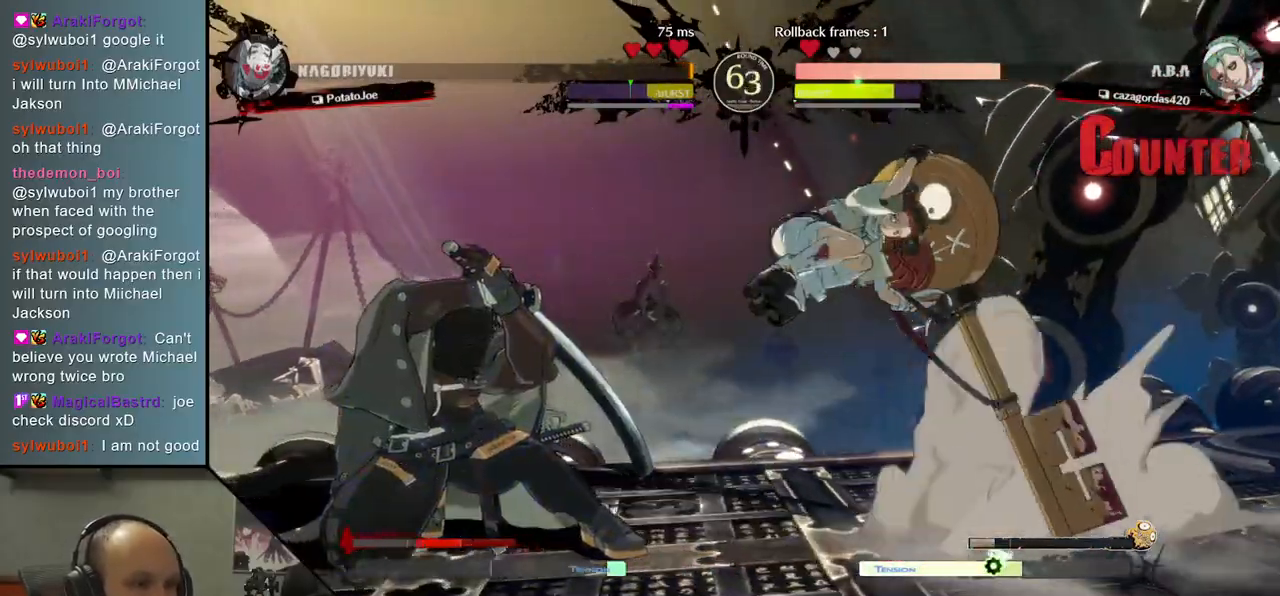
{"buttons": ["R2"], "left_stick": "left", "events": [[117, "R2", "down"], [183, "R2", "up"], [450, "R2", "down"]]}
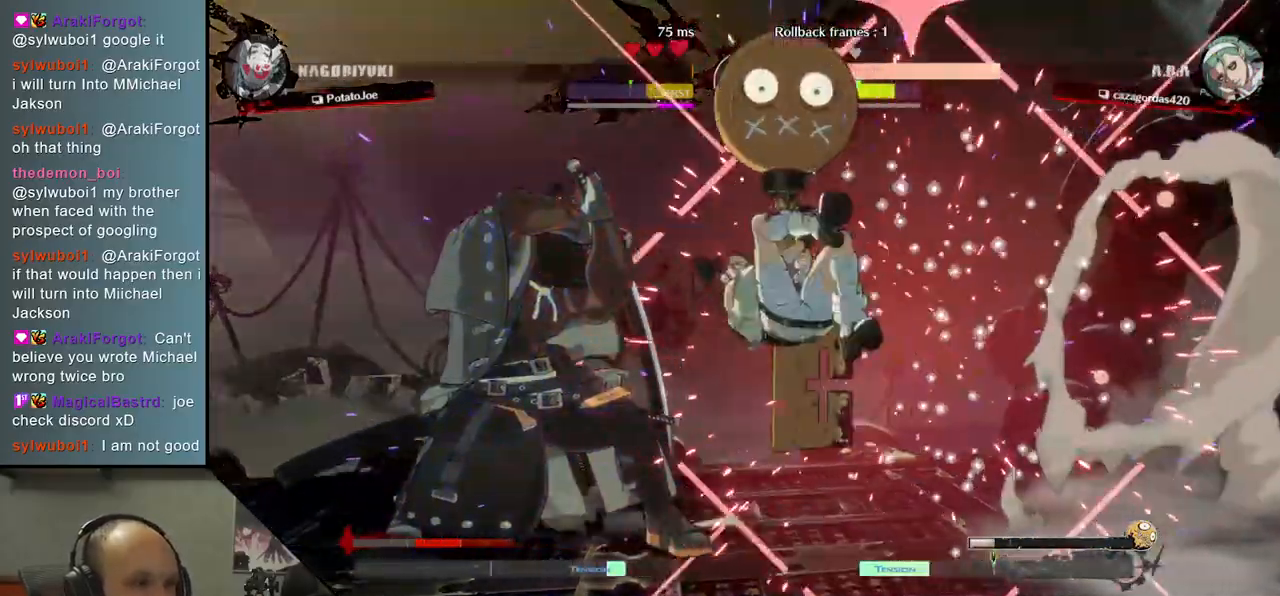
{"buttons": [], "left_stick": "down-left", "events": [[67, "R2", "up"], [167, "R2", "down"], [283, "R2", "up"], [500, "left_stick", "down-left"]]}
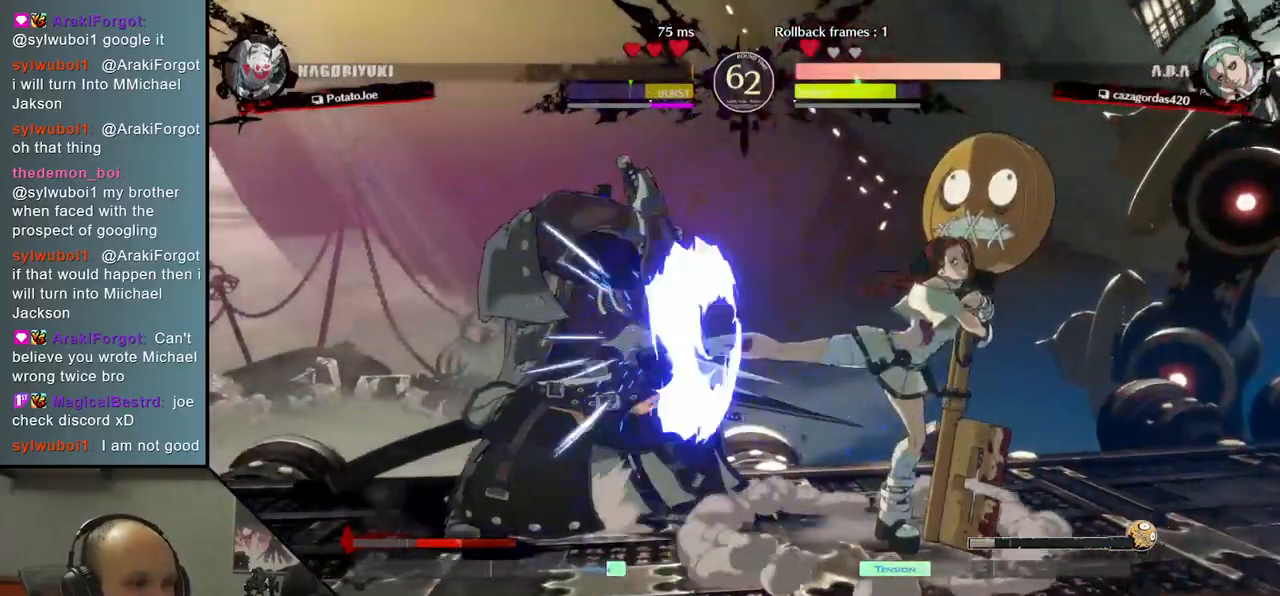
{"buttons": [], "left_stick": "down-left", "events": []}